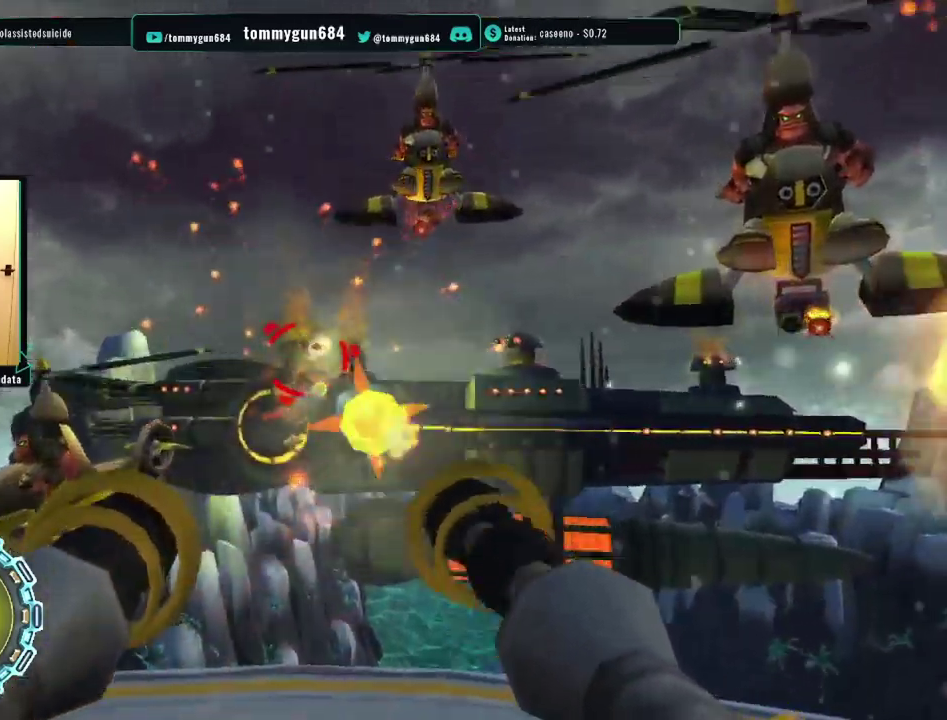
Gameplay with a controller (PlayStation layout); each line is a JSON object with the inputs held at the frame after it. "events" lists button and stick changes between this image and that frame as [ms after this image, input, new state], when the widget could be followed in between.
{"buttons": ["CIRCLE"], "left_stick": "down-left", "right_stick": "center", "events": [[167, "left_stick", "right"], [250, "left_stick", "up-right"], [351, "left_stick", "center"], [484, "left_stick", "down-left"]]}
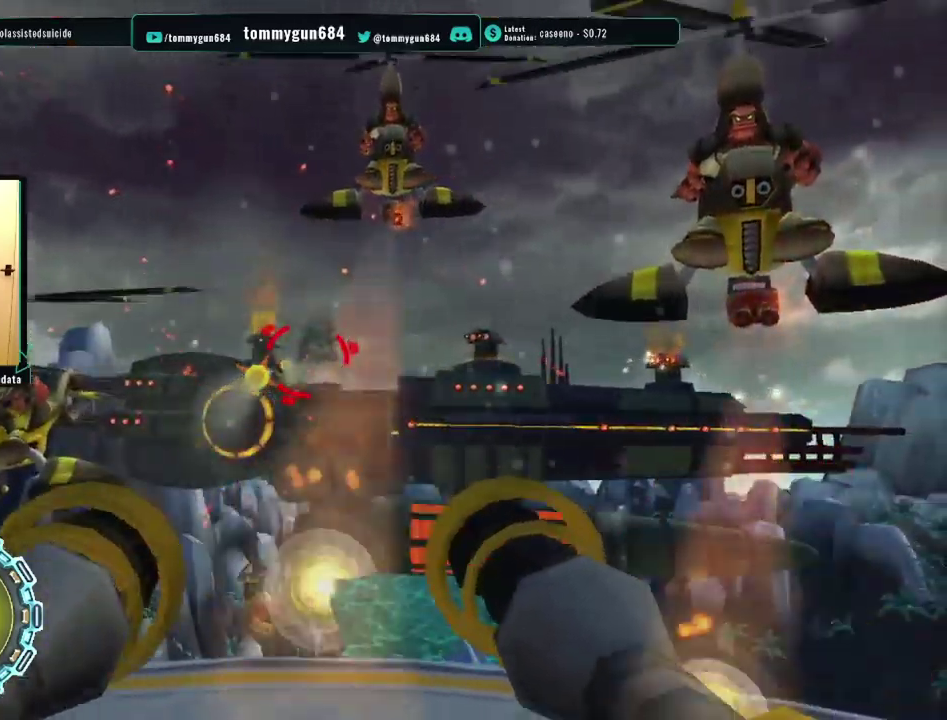
{"buttons": ["CIRCLE"], "left_stick": "down-left", "right_stick": "center", "events": [[133, "left_stick", "center"], [334, "left_stick", "down-left"]]}
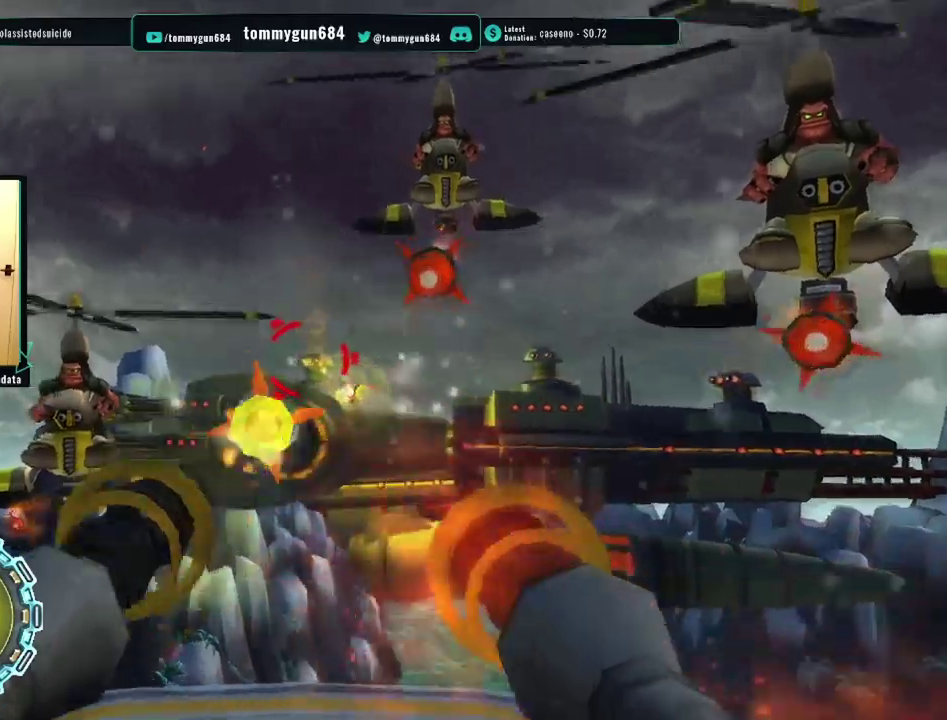
{"buttons": ["CIRCLE"], "left_stick": "center", "right_stick": "center", "events": [[50, "left_stick", "left"], [100, "left_stick", "center"], [166, "left_stick", "up"], [300, "left_stick", "up-left"], [483, "left_stick", "center"]]}
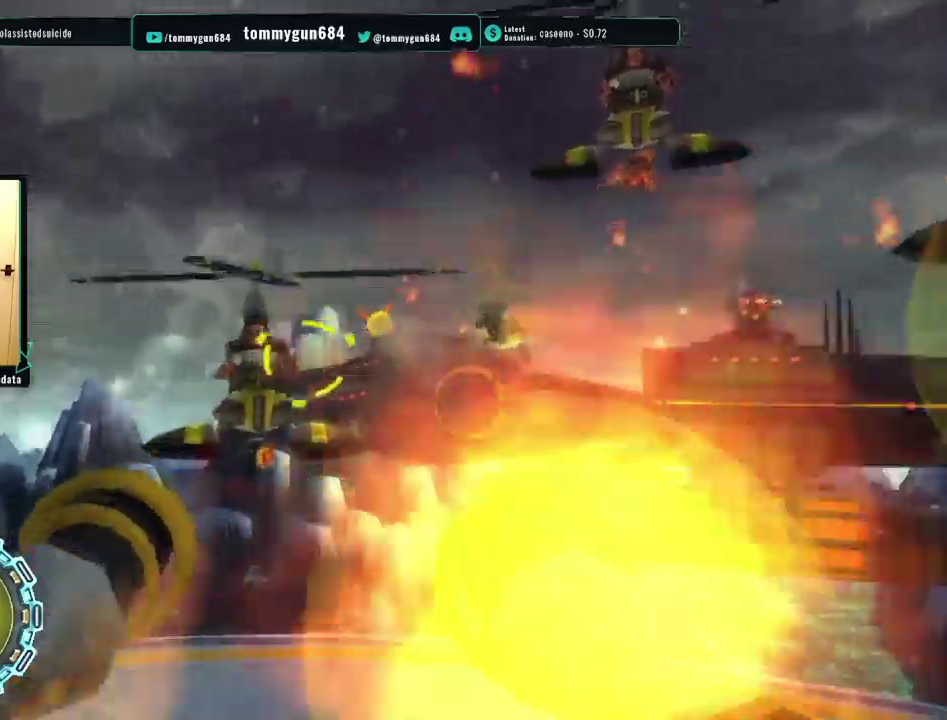
{"buttons": ["CIRCLE"], "left_stick": "right", "right_stick": "center", "events": [[217, "left_stick", "up-right"], [300, "left_stick", "up"], [384, "left_stick", "center"], [484, "left_stick", "right"]]}
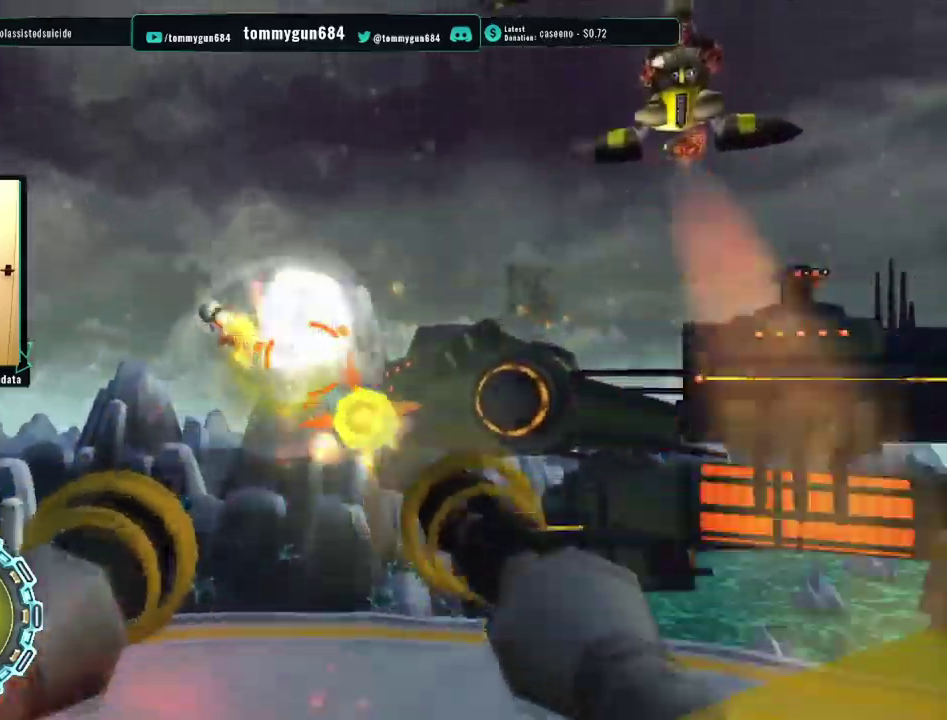
{"buttons": ["CIRCLE"], "left_stick": "down-right", "right_stick": "center", "events": [[133, "left_stick", "down-right"], [350, "left_stick", "center"], [400, "left_stick", "right"], [483, "left_stick", "down-right"]]}
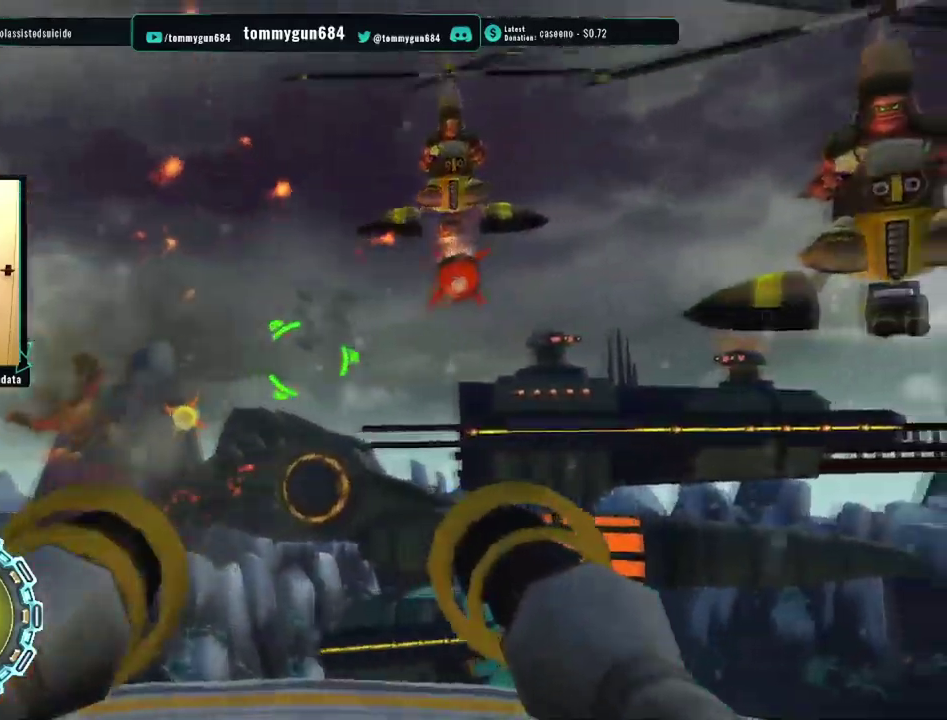
{"buttons": ["CIRCLE"], "left_stick": "down-left", "right_stick": "center", "events": [[284, "left_stick", "left"], [450, "left_stick", "down-left"]]}
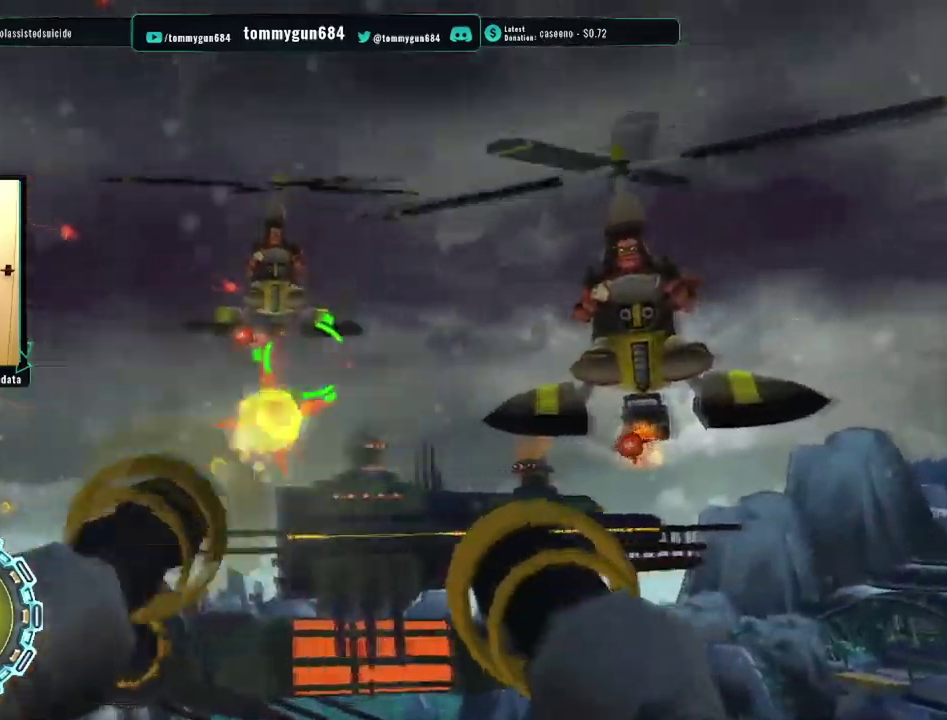
{"buttons": ["CIRCLE"], "left_stick": "up-right", "right_stick": "center", "events": [[83, "left_stick", "down"], [183, "left_stick", "down-right"], [300, "left_stick", "center"], [383, "left_stick", "up-right"]]}
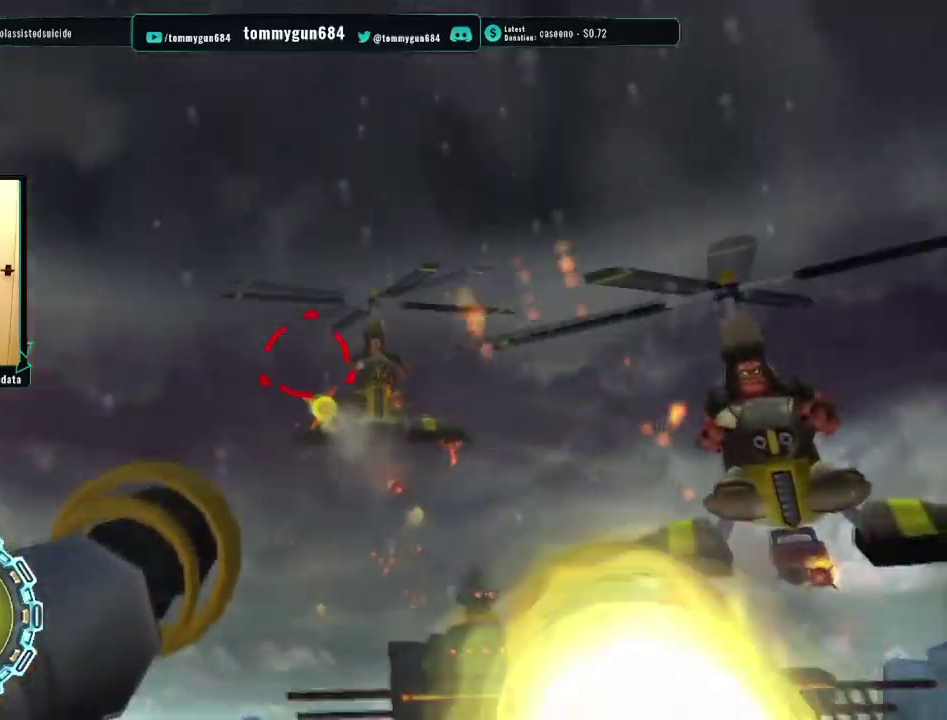
{"buttons": ["CIRCLE"], "left_stick": "right", "right_stick": "center", "events": [[184, "left_stick", "center"], [317, "left_stick", "down-right"], [400, "left_stick", "right"]]}
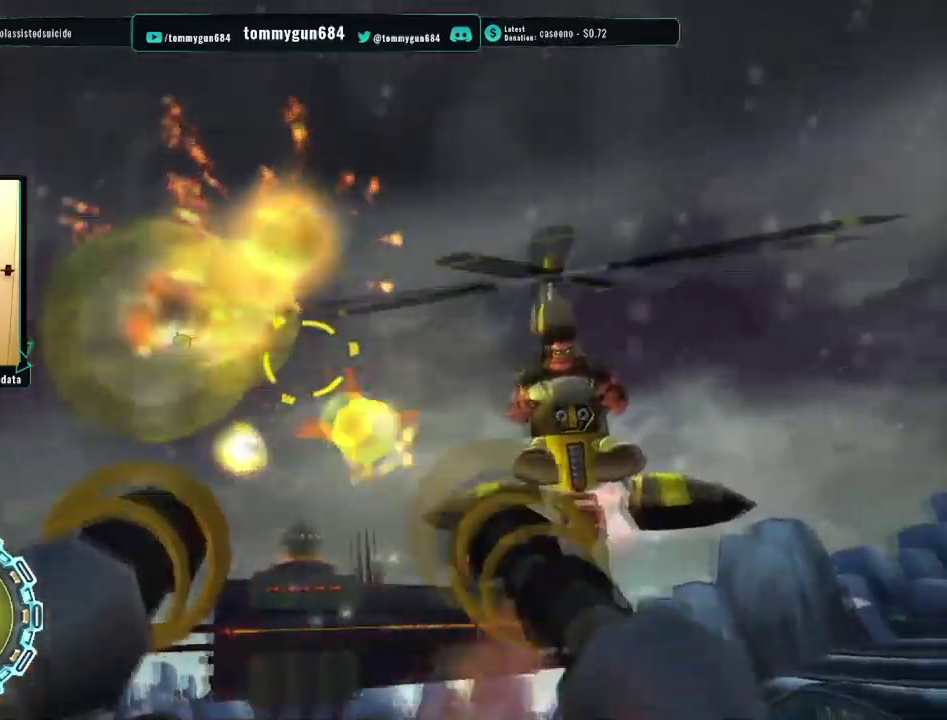
{"buttons": ["CIRCLE"], "left_stick": "center", "right_stick": "center", "events": [[100, "left_stick", "up-right"], [150, "left_stick", "up"], [250, "left_stick", "up-left"], [350, "left_stick", "center"]]}
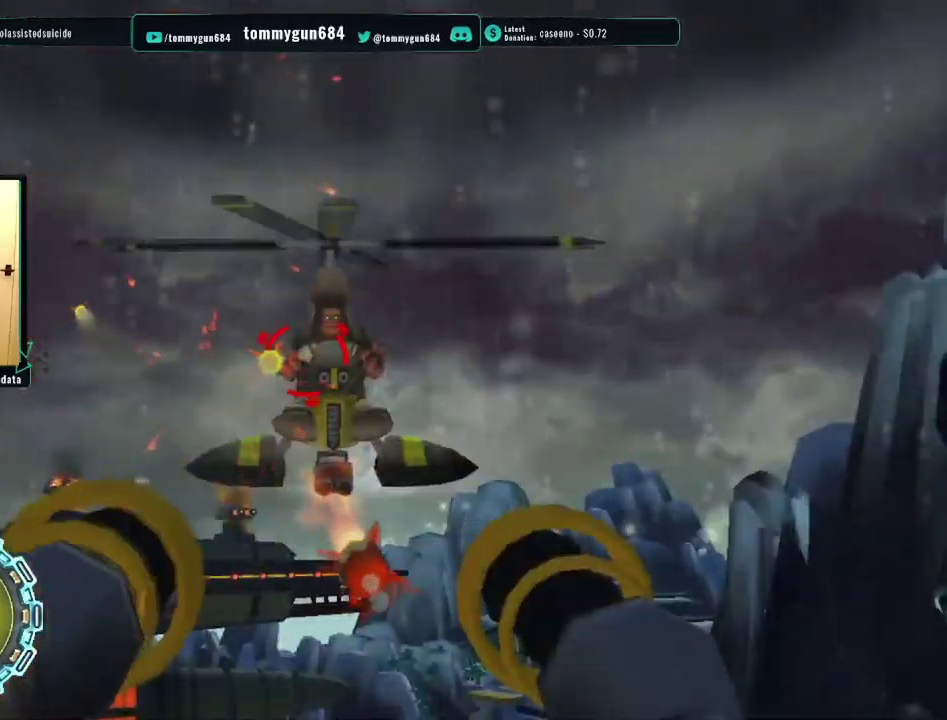
{"buttons": ["CIRCLE"], "left_stick": "up-right", "right_stick": "center", "events": [[67, "left_stick", "up-left"], [400, "left_stick", "center"], [450, "left_stick", "up-right"]]}
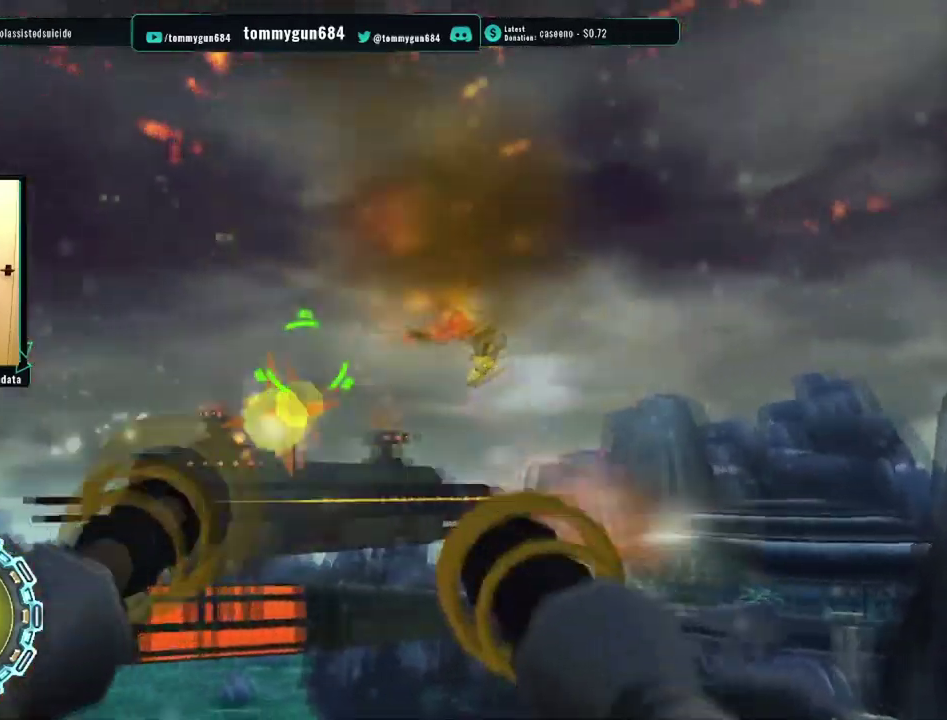
{"buttons": ["CIRCLE"], "left_stick": "down-right", "right_stick": "center", "events": [[216, "left_stick", "up"], [317, "left_stick", "center"], [483, "left_stick", "down-right"]]}
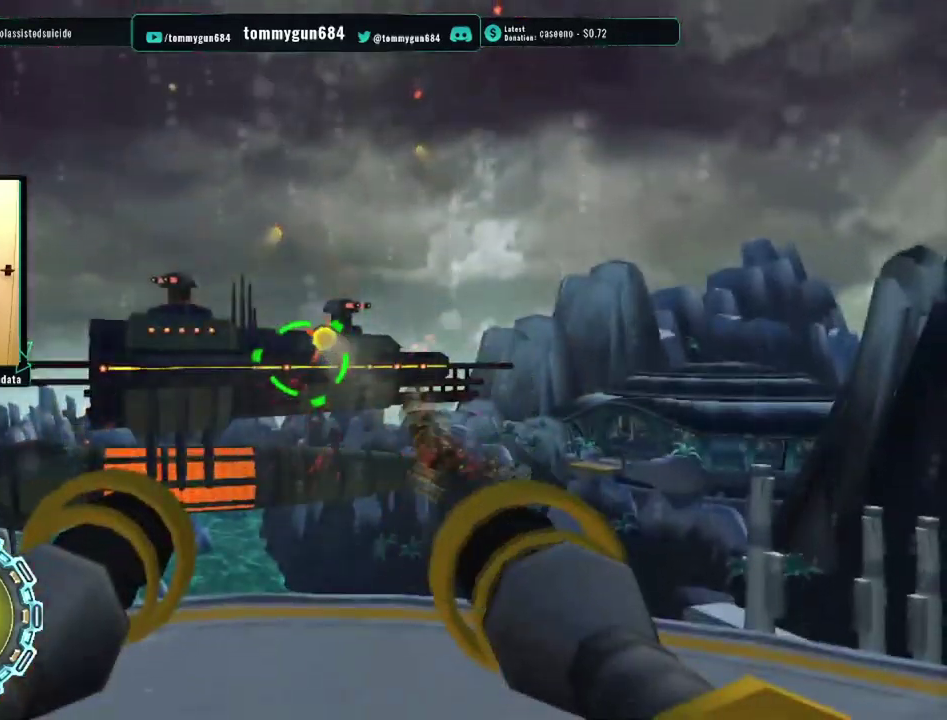
{"buttons": ["CIRCLE"], "left_stick": "left", "right_stick": "center", "events": [[217, "left_stick", "center"], [300, "left_stick", "left"]]}
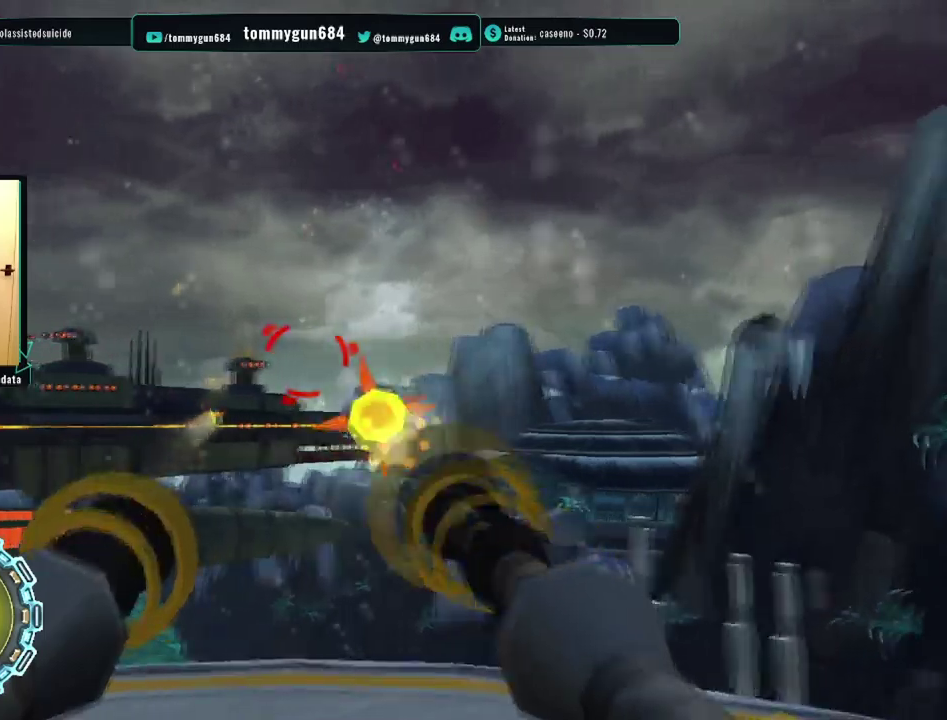
{"buttons": ["CIRCLE"], "left_stick": "center", "right_stick": "center", "events": [[67, "left_stick", "center"], [217, "left_stick", "up"], [300, "left_stick", "up-right"], [400, "left_stick", "center"]]}
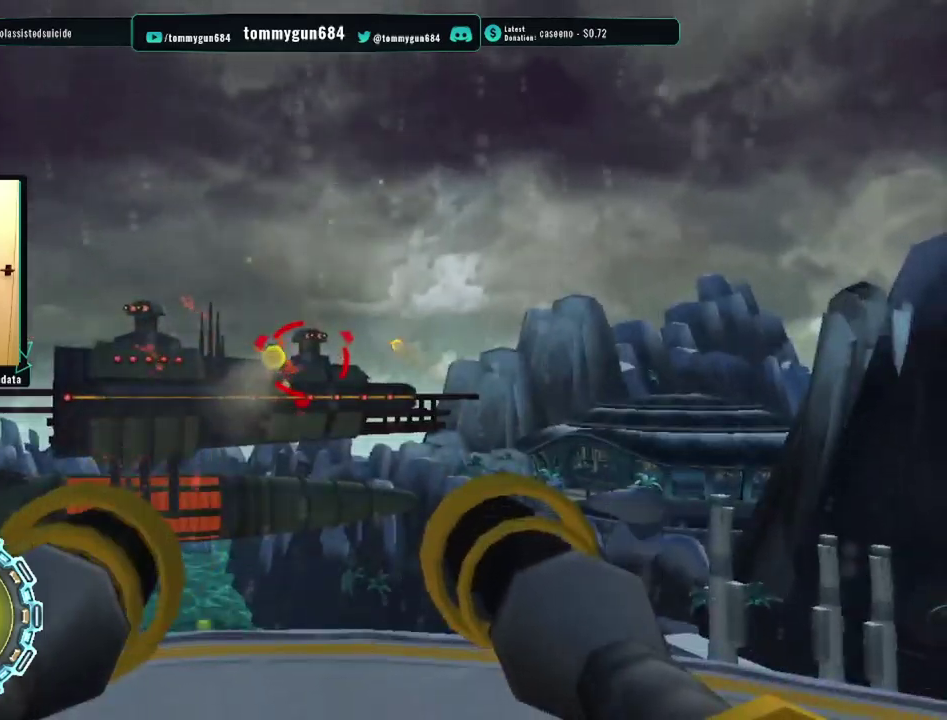
{"buttons": ["CIRCLE"], "left_stick": "down", "right_stick": "center", "events": [[451, "left_stick", "down"]]}
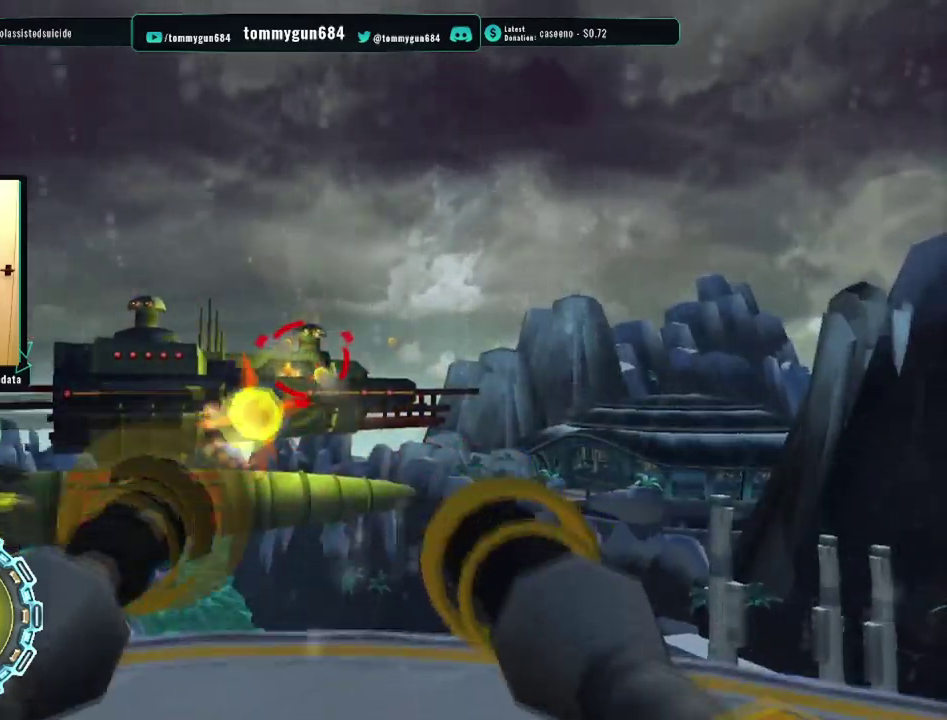
{"buttons": ["CIRCLE"], "left_stick": "down", "right_stick": "center", "events": [[67, "left_stick", "center"], [434, "left_stick", "down"]]}
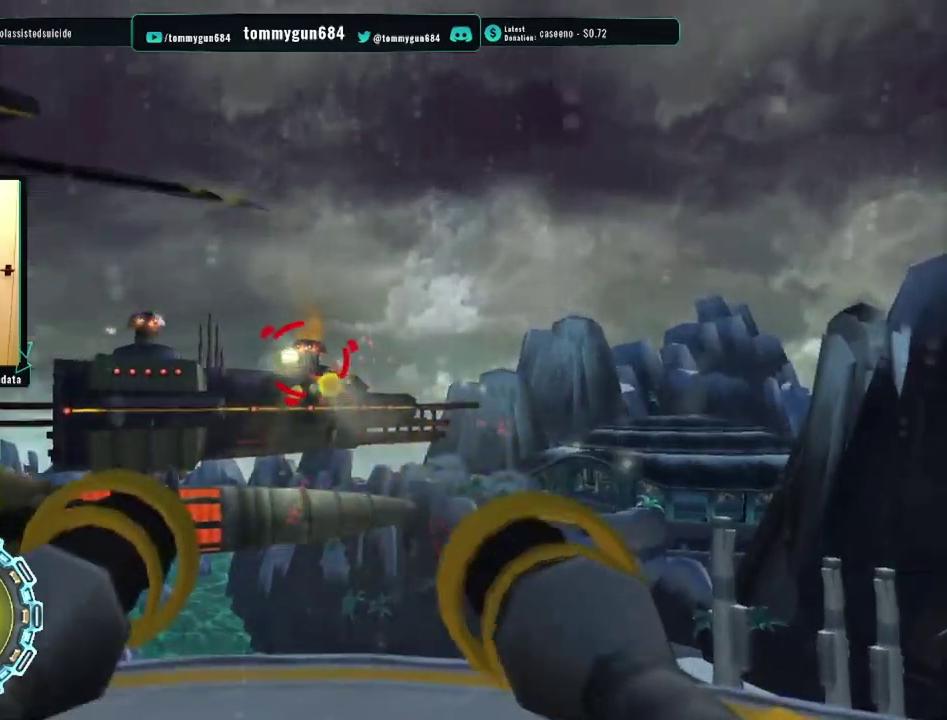
{"buttons": ["CIRCLE"], "left_stick": "center", "right_stick": "center", "events": [[34, "left_stick", "center"]]}
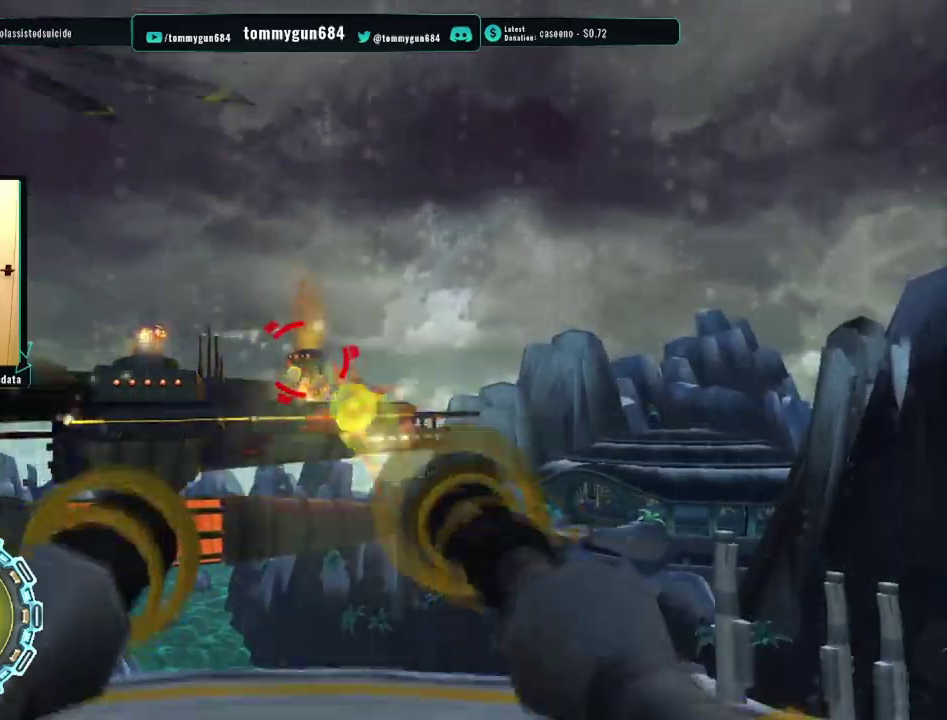
{"buttons": ["CIRCLE"], "left_stick": "center", "right_stick": "center", "events": []}
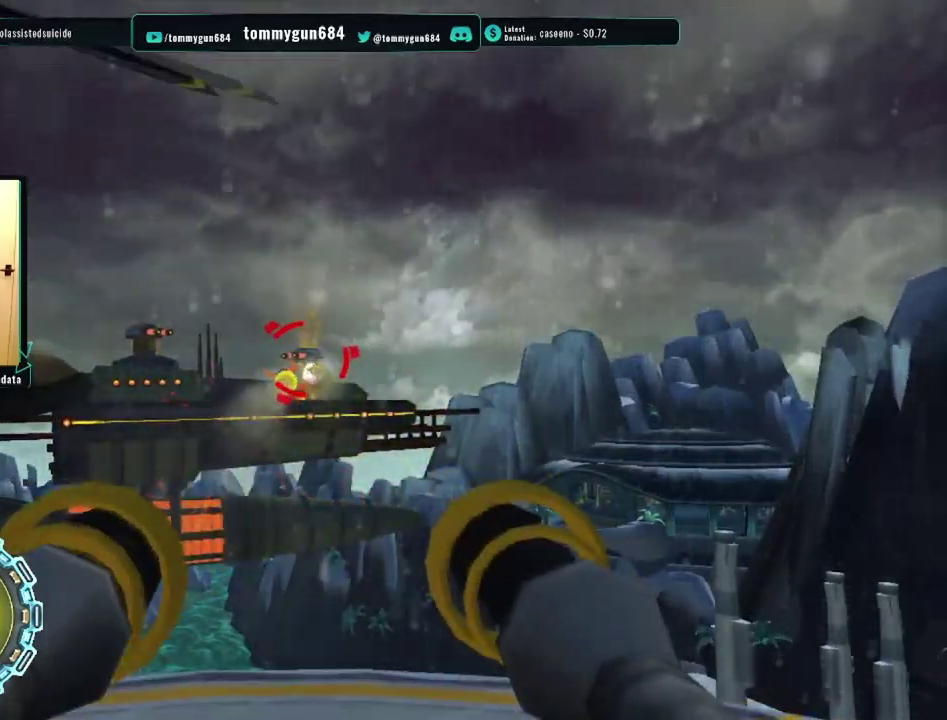
{"buttons": ["CIRCLE"], "left_stick": "center", "right_stick": "center", "events": []}
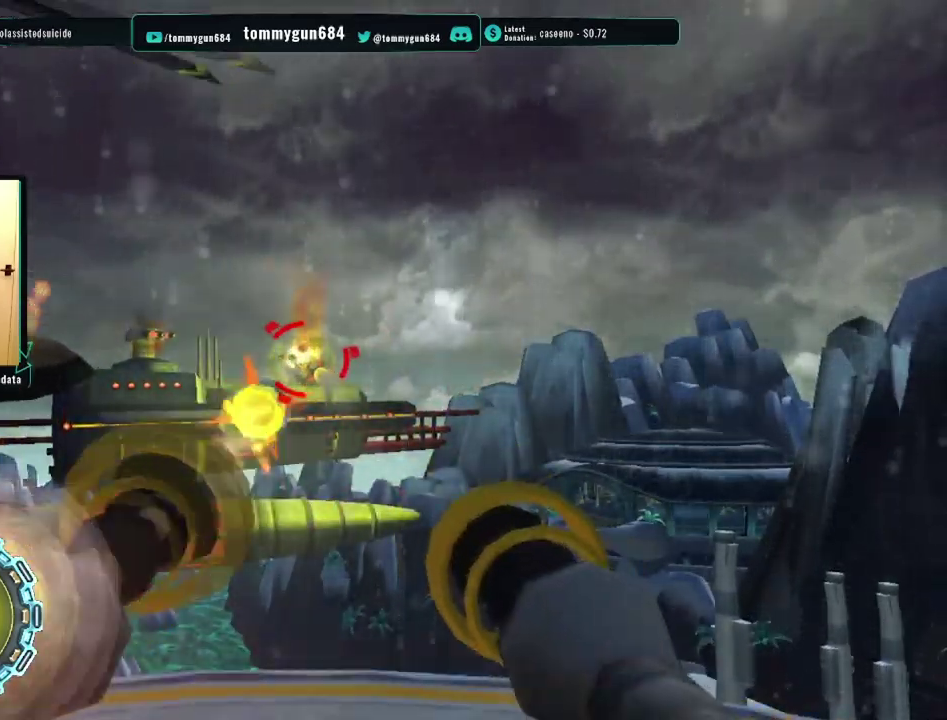
{"buttons": ["CIRCLE"], "left_stick": "left", "right_stick": "center", "events": [[450, "left_stick", "left"]]}
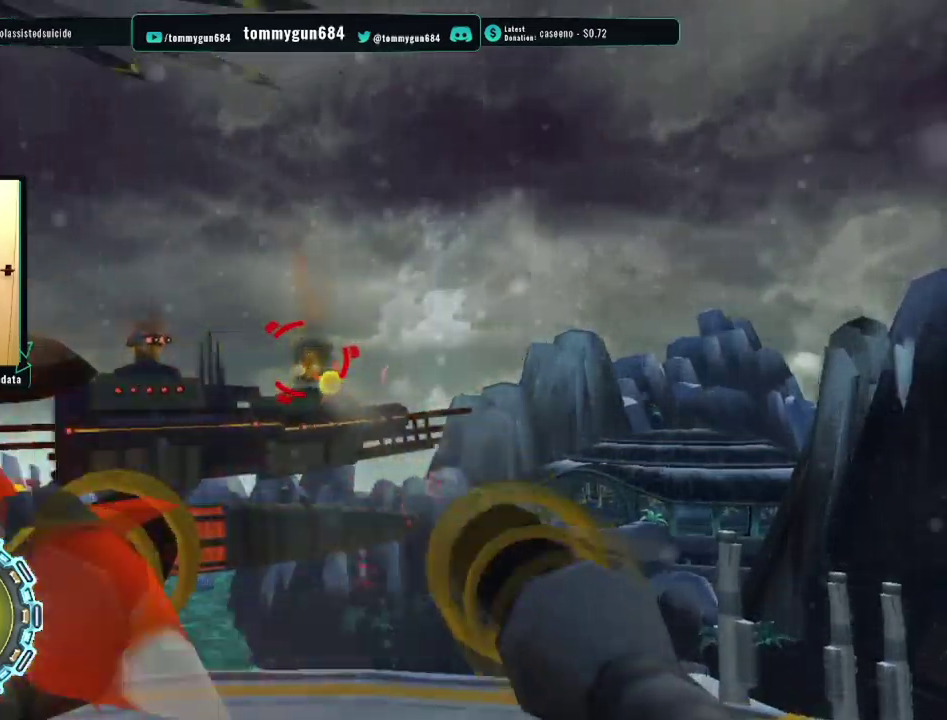
{"buttons": ["CIRCLE"], "left_stick": "center", "right_stick": "center", "events": [[334, "left_stick", "center"]]}
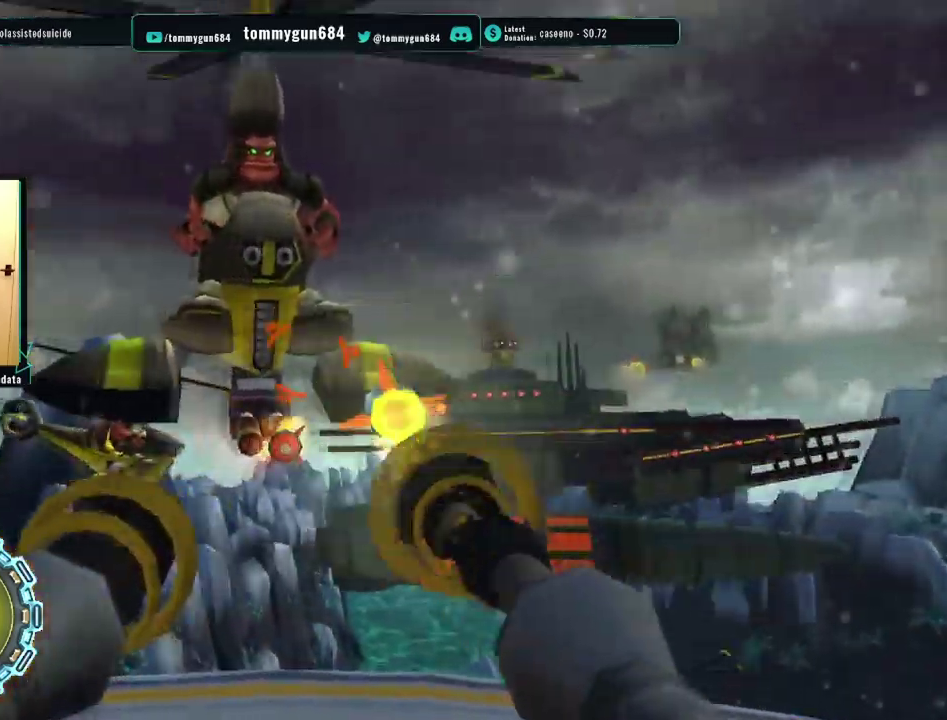
{"buttons": ["CIRCLE"], "left_stick": "right", "right_stick": "center", "events": [[150, "left_stick", "up"], [200, "left_stick", "up-left"], [384, "left_stick", "up-right"], [500, "left_stick", "right"]]}
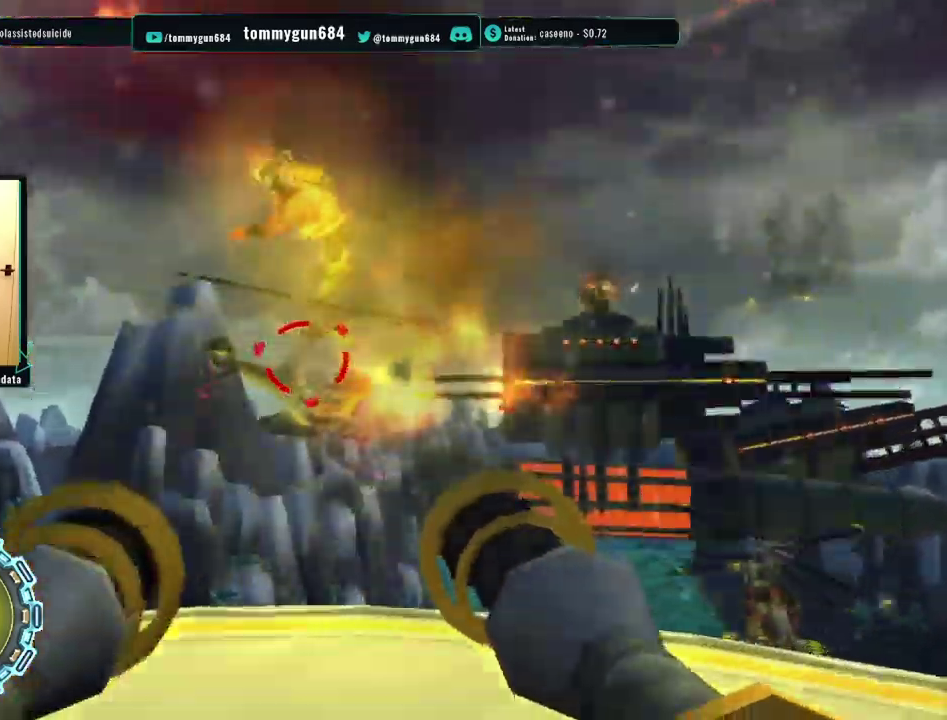
{"buttons": ["CIRCLE"], "left_stick": "down-right", "right_stick": "center", "events": [[67, "left_stick", "down-right"], [267, "left_stick", "center"], [451, "left_stick", "down-right"]]}
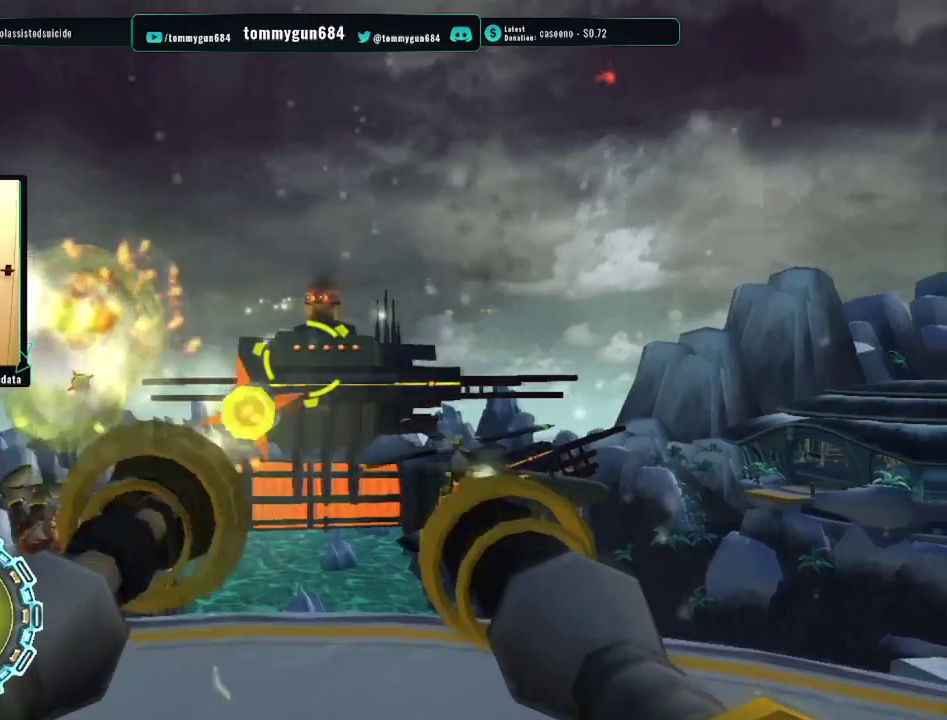
{"buttons": ["CIRCLE"], "left_stick": "center", "right_stick": "center", "events": [[117, "left_stick", "down-left"], [267, "left_stick", "right"], [317, "left_stick", "up-right"], [384, "left_stick", "center"]]}
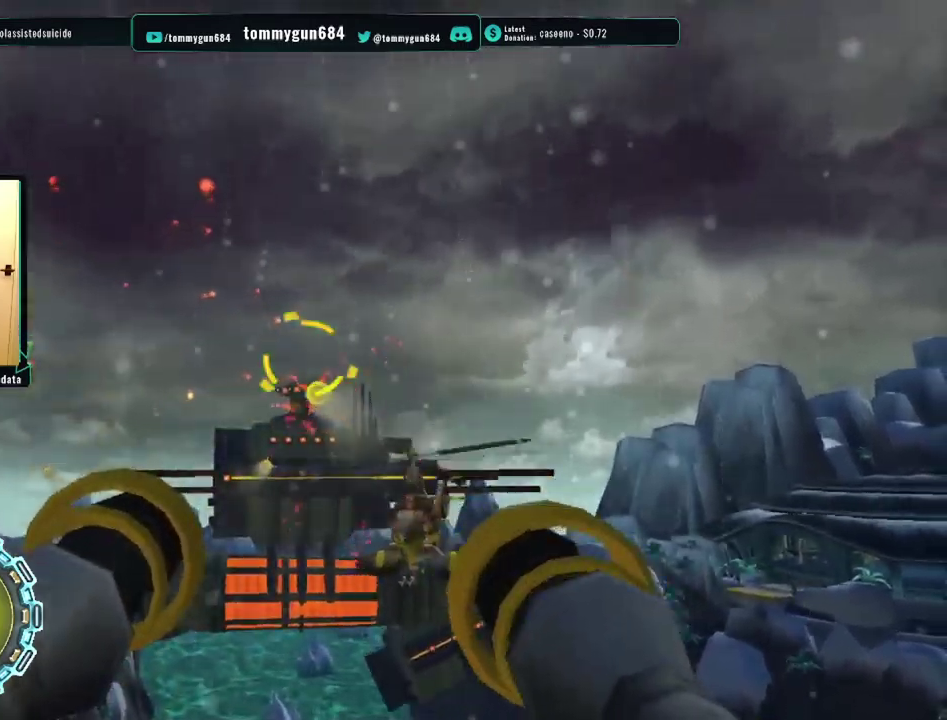
{"buttons": ["CIRCLE"], "left_stick": "up-right", "right_stick": "center", "events": [[16, "left_stick", "up"], [150, "left_stick", "center"], [383, "left_stick", "up-right"]]}
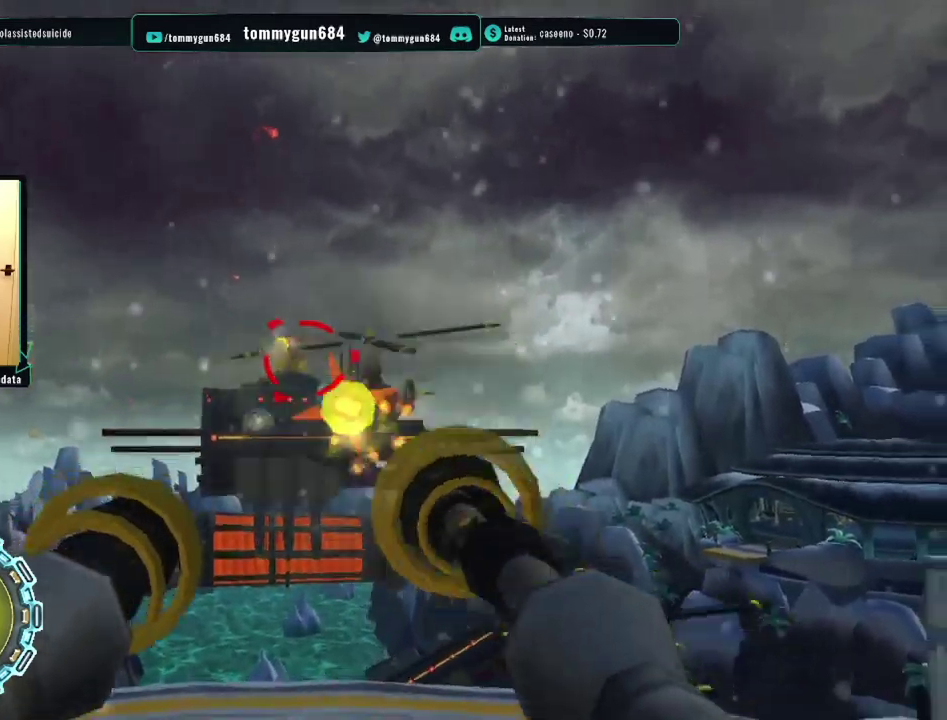
{"buttons": ["CIRCLE"], "left_stick": "down", "right_stick": "center", "events": [[33, "left_stick", "center"], [200, "left_stick", "up-left"], [334, "left_stick", "center"], [450, "left_stick", "down"]]}
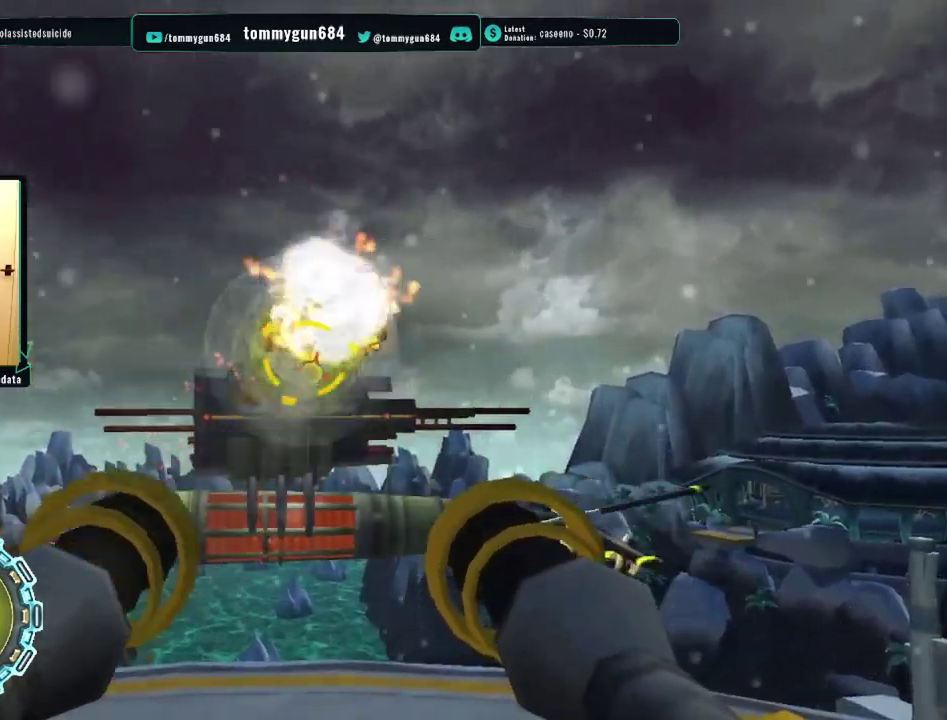
{"buttons": ["CIRCLE"], "left_stick": "center", "right_stick": "center", "events": [[16, "left_stick", "down-left"], [133, "left_stick", "center"], [283, "left_stick", "up"], [450, "left_stick", "center"]]}
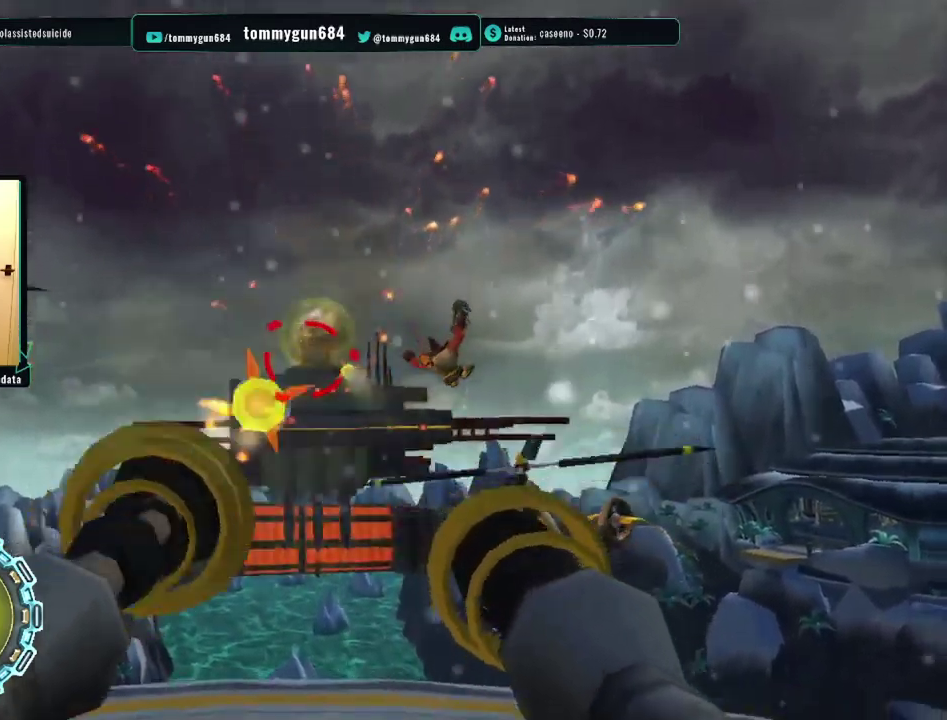
{"buttons": ["CIRCLE"], "left_stick": "left", "right_stick": "center", "events": [[267, "left_stick", "down-right"], [317, "left_stick", "center"], [451, "left_stick", "left"]]}
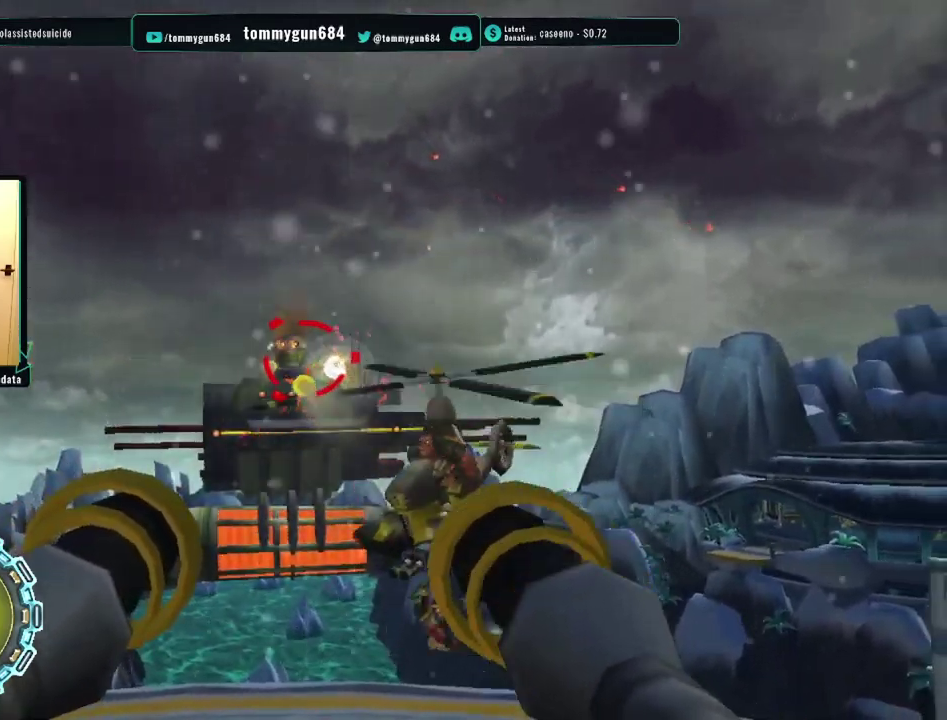
{"buttons": ["CIRCLE"], "left_stick": "center", "right_stick": "center", "events": [[33, "left_stick", "center"], [250, "left_stick", "left"], [333, "left_stick", "center"]]}
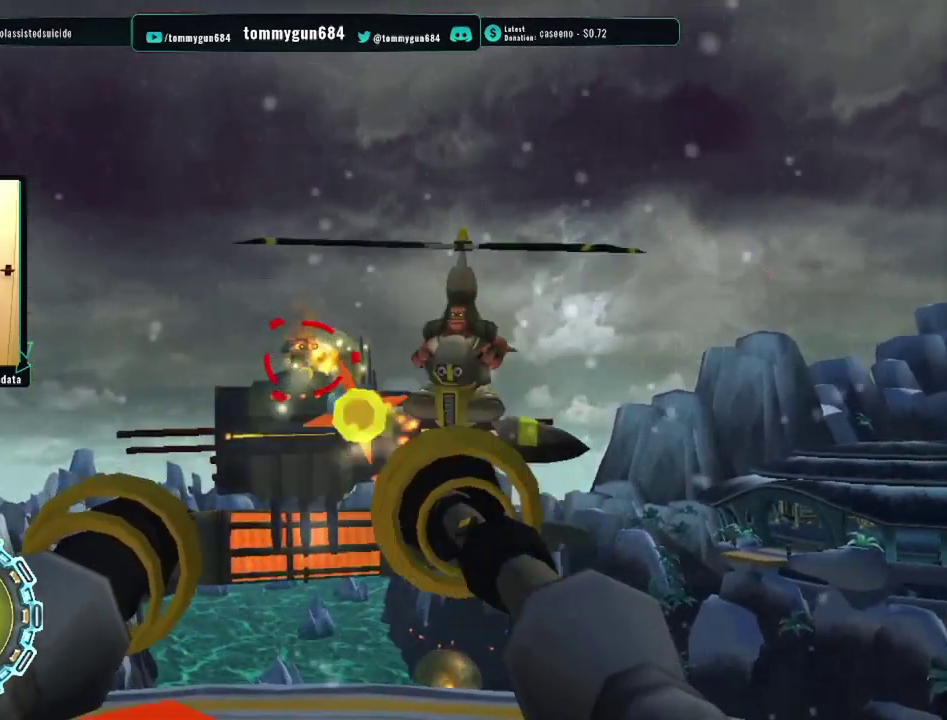
{"buttons": ["CIRCLE"], "left_stick": "center", "right_stick": "center", "events": []}
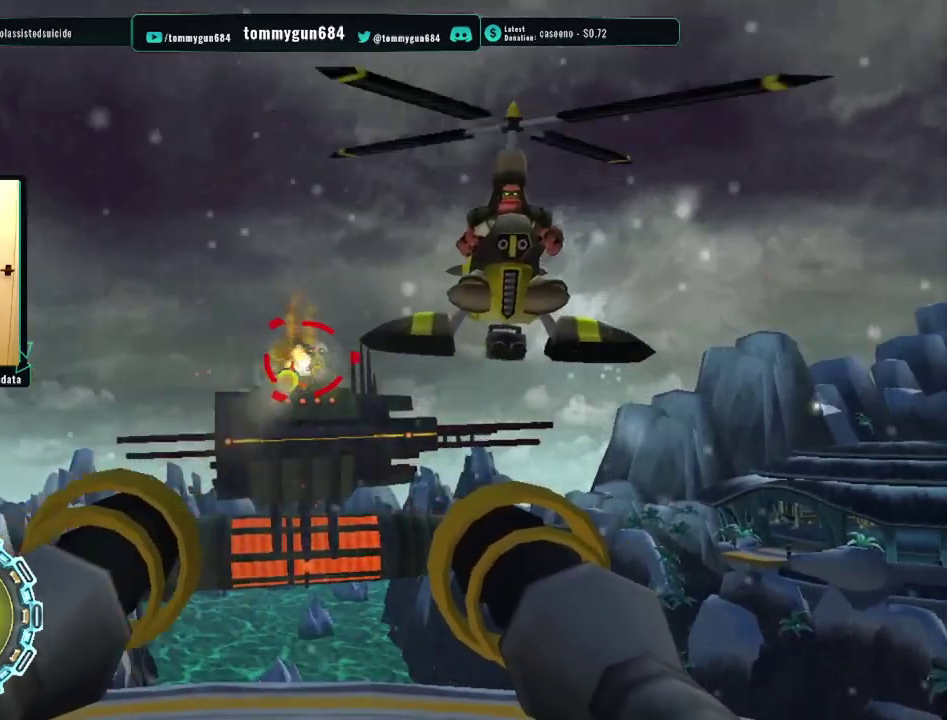
{"buttons": ["CIRCLE"], "left_stick": "center", "right_stick": "center", "events": []}